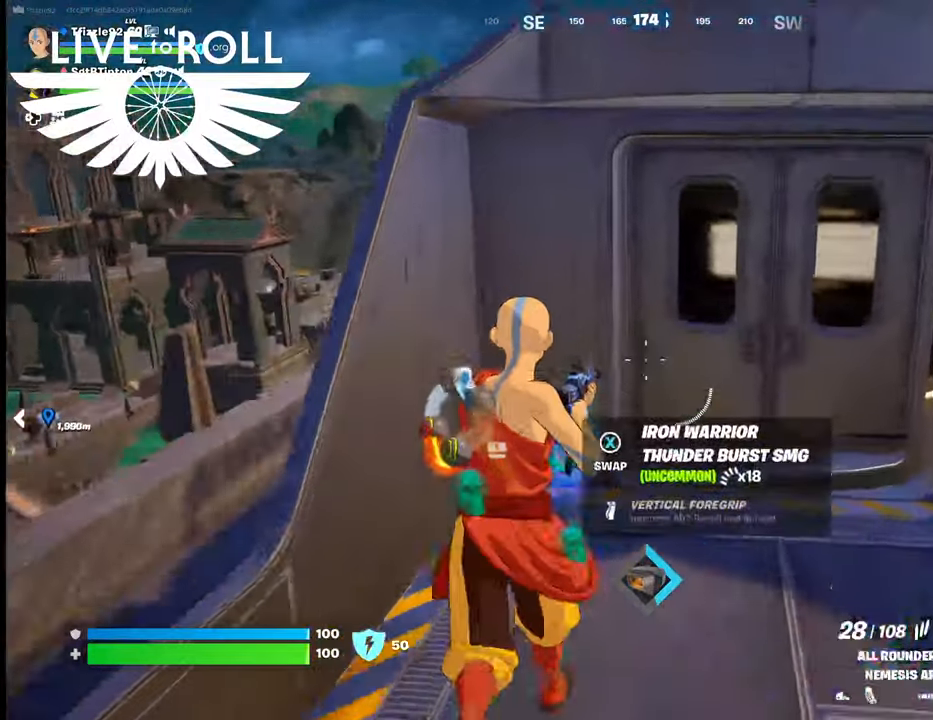
Gameplay with a controller (Xbox layout); each line is a JSON object with the inputs held at the frame after it. "events" lists button and stick changes between this image and that frame as [ms after this image, input, new state], when the widget could be followed in between.
{"buttons": [], "left_stick": "center", "right_stick": "center", "events": [[67, "left_stick", "center"], [334, "left_stick", "up"], [467, "left_stick", "center"]]}
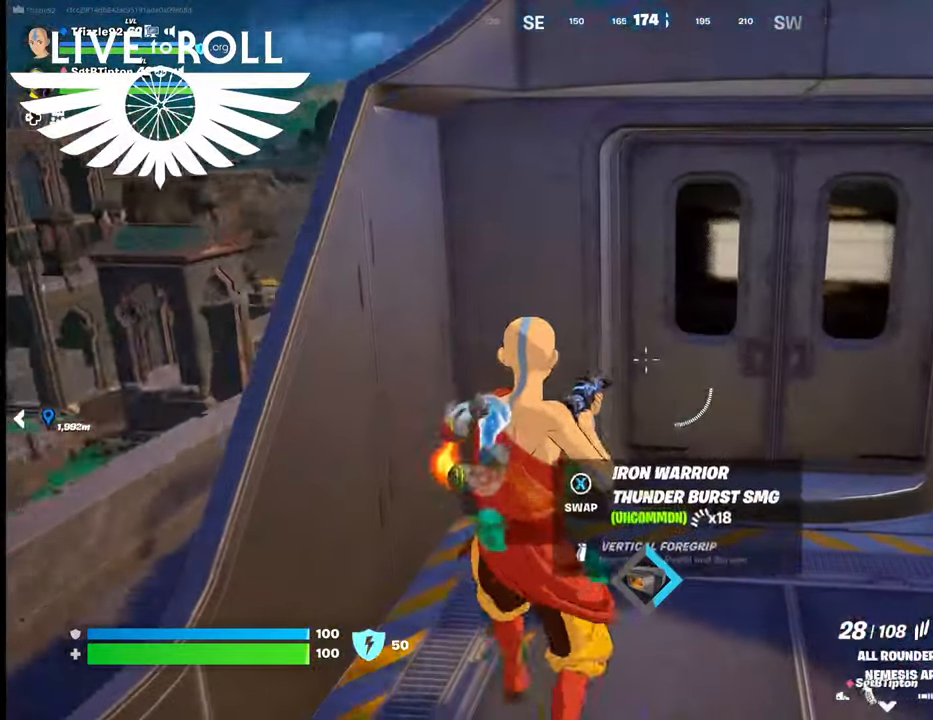
{"buttons": [], "left_stick": "down", "right_stick": "center", "events": [[167, "left_stick", "down"]]}
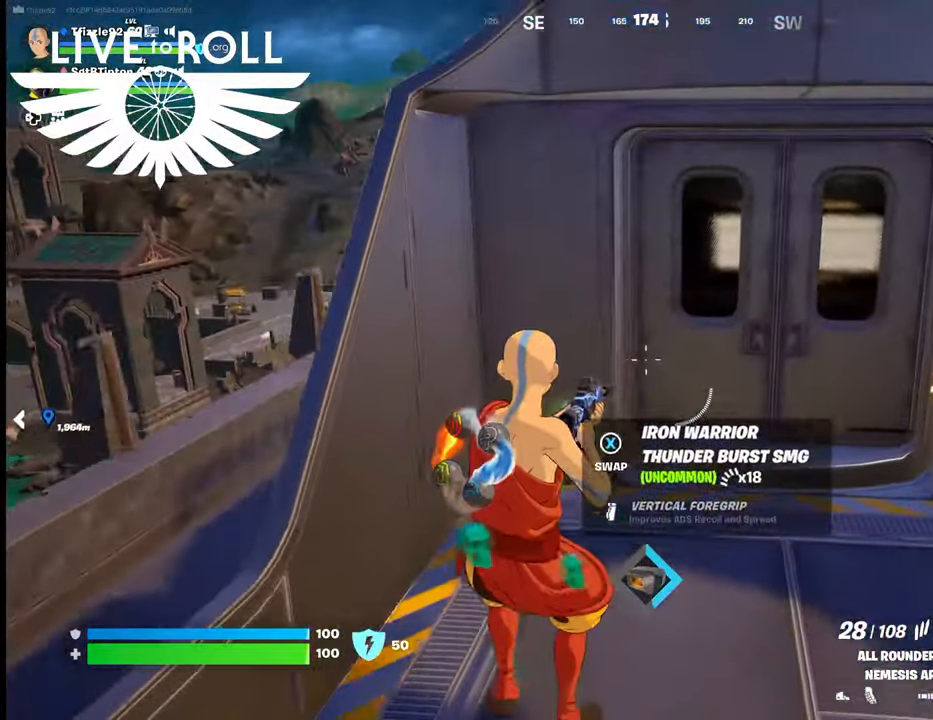
{"buttons": [], "left_stick": "down", "right_stick": "right", "events": [[200, "right_stick", "right"]]}
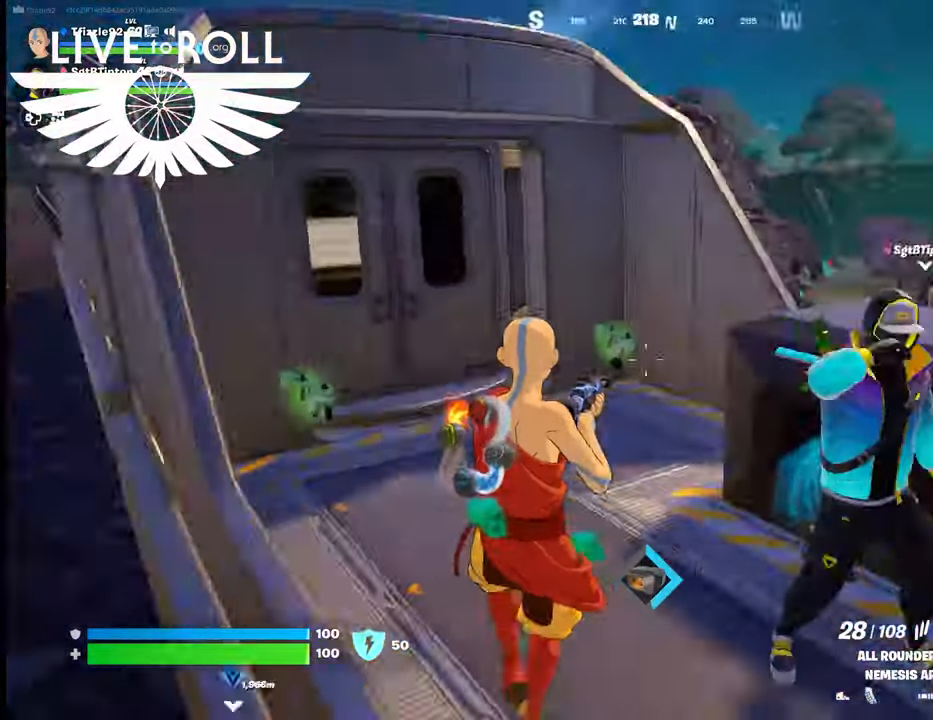
{"buttons": [], "left_stick": "up-left", "right_stick": "right", "events": [[100, "left_stick", "left"], [200, "left_stick", "up-left"]]}
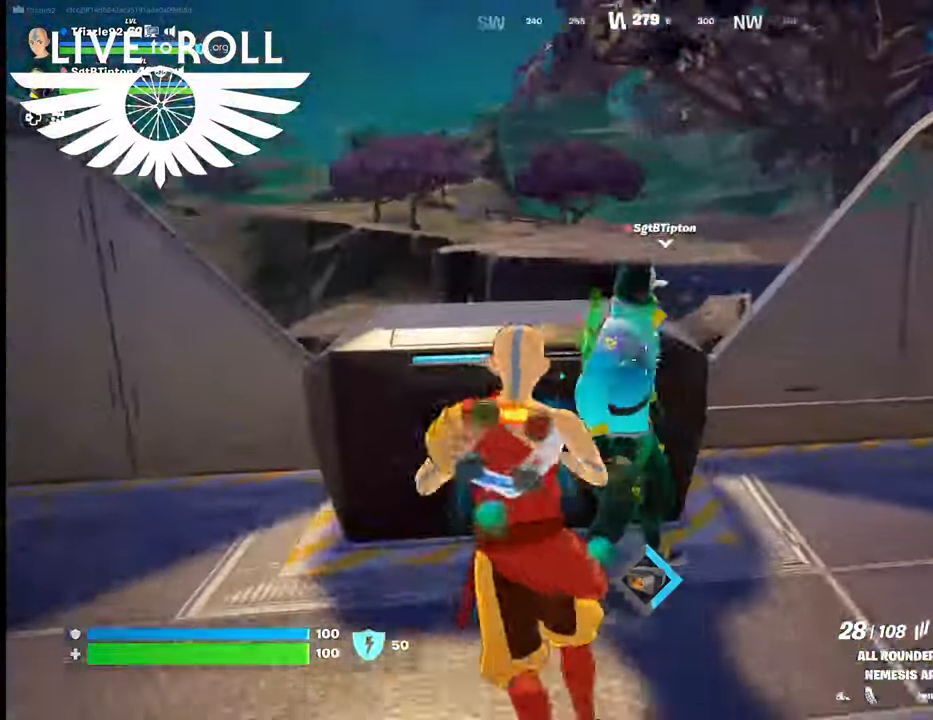
{"buttons": [], "left_stick": "center", "right_stick": "right", "events": [[500, "left_stick", "center"]]}
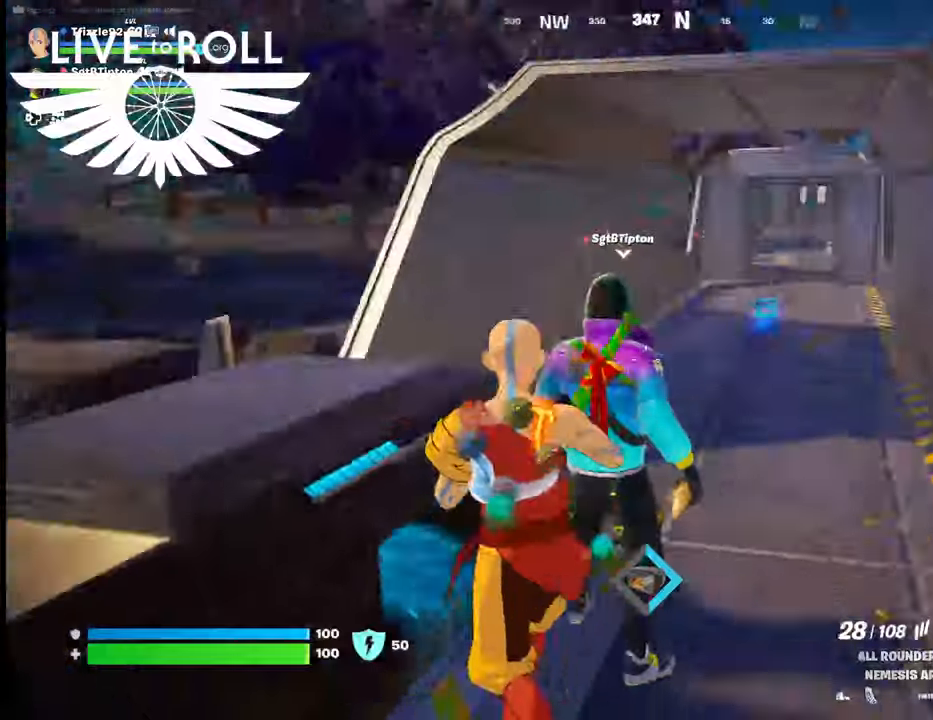
{"buttons": [], "left_stick": "up-right", "right_stick": "center", "events": [[200, "left_stick", "up-right"], [200, "right_stick", "up-right"], [500, "right_stick", "center"]]}
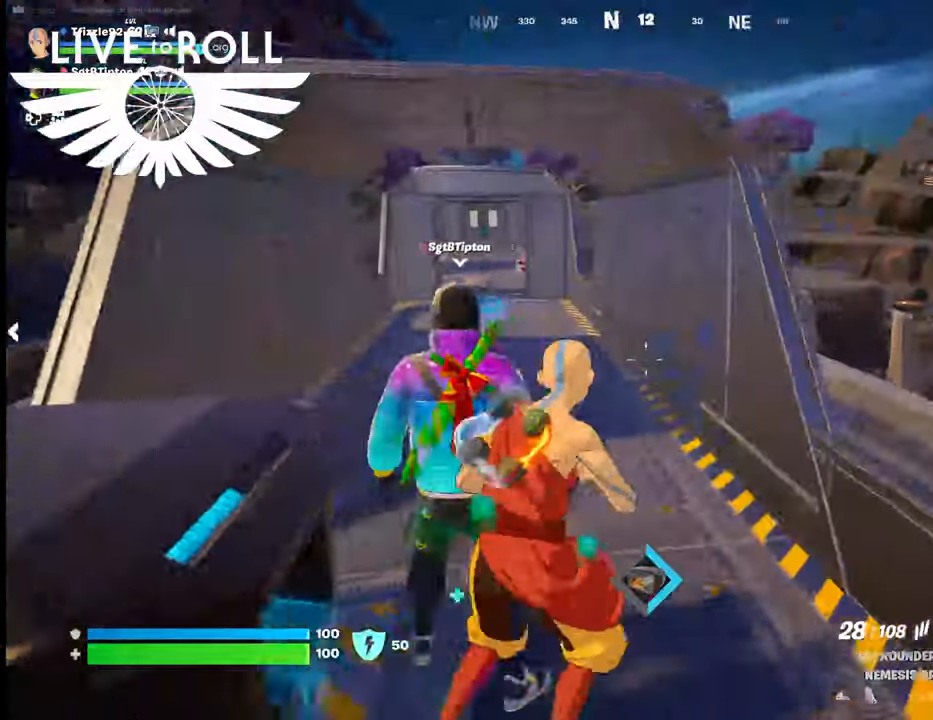
{"buttons": [], "left_stick": "up", "right_stick": "center", "events": [[167, "left_stick", "up"]]}
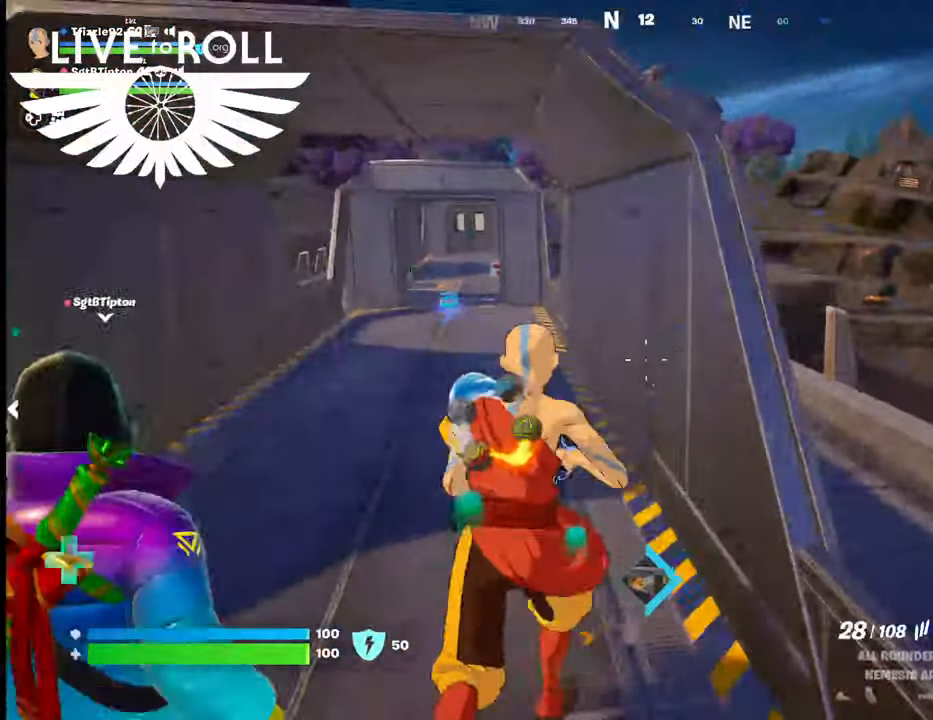
{"buttons": [], "left_stick": "up", "right_stick": "center", "events": []}
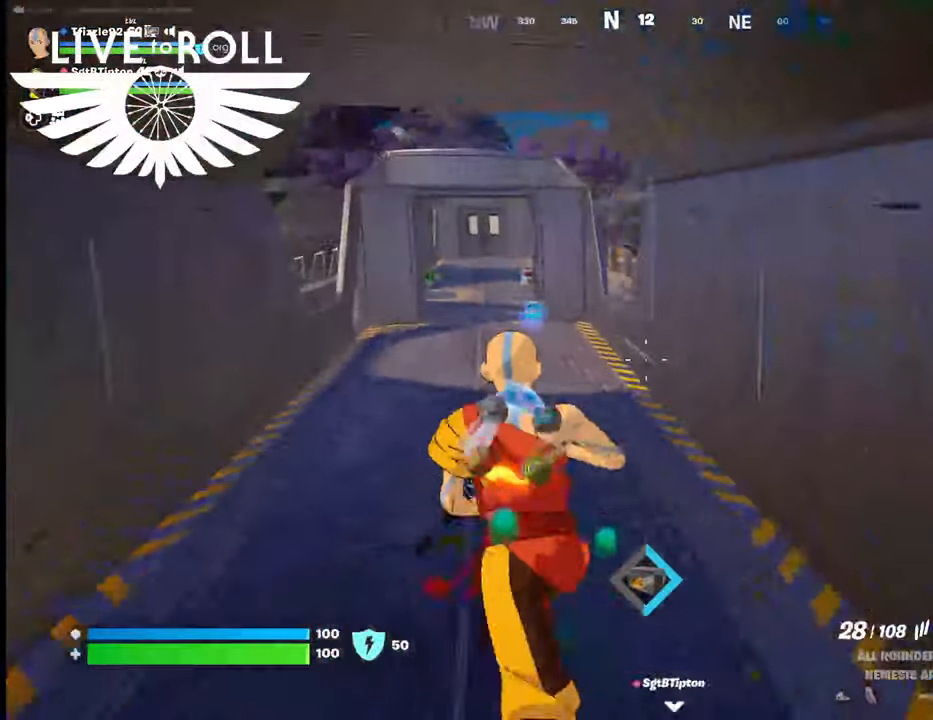
{"buttons": [], "left_stick": "up", "right_stick": "center", "events": []}
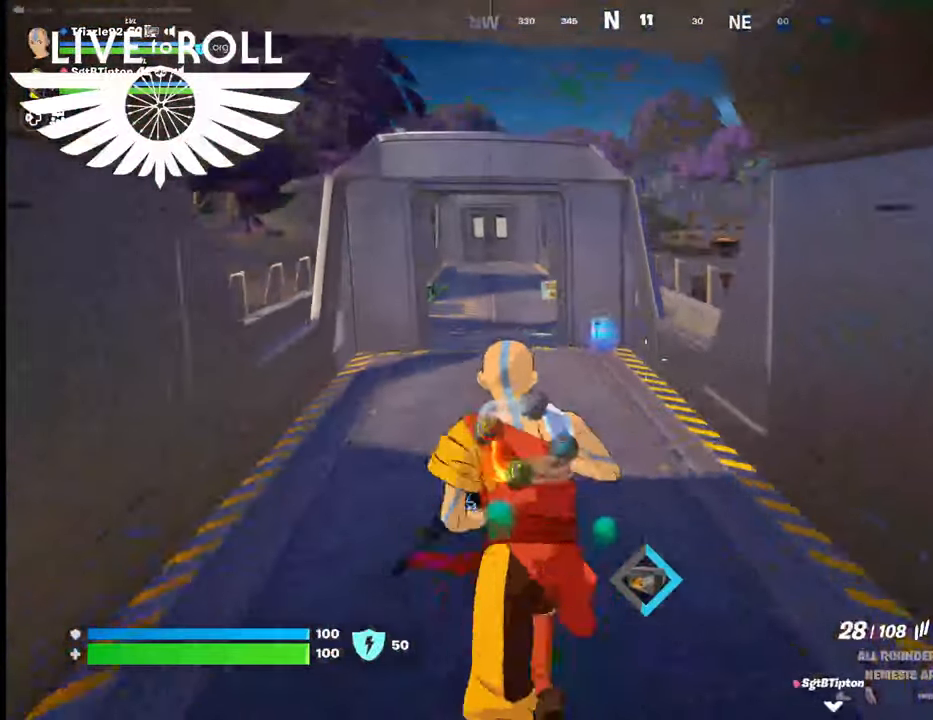
{"buttons": [], "left_stick": "up", "right_stick": "center", "events": []}
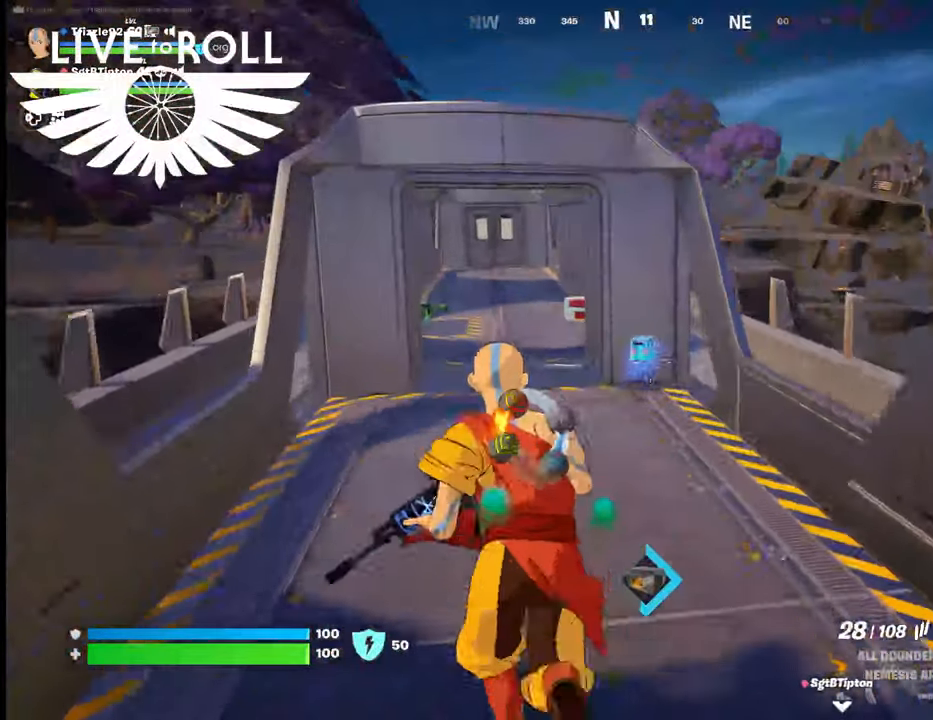
{"buttons": [], "left_stick": "up", "right_stick": "center", "events": []}
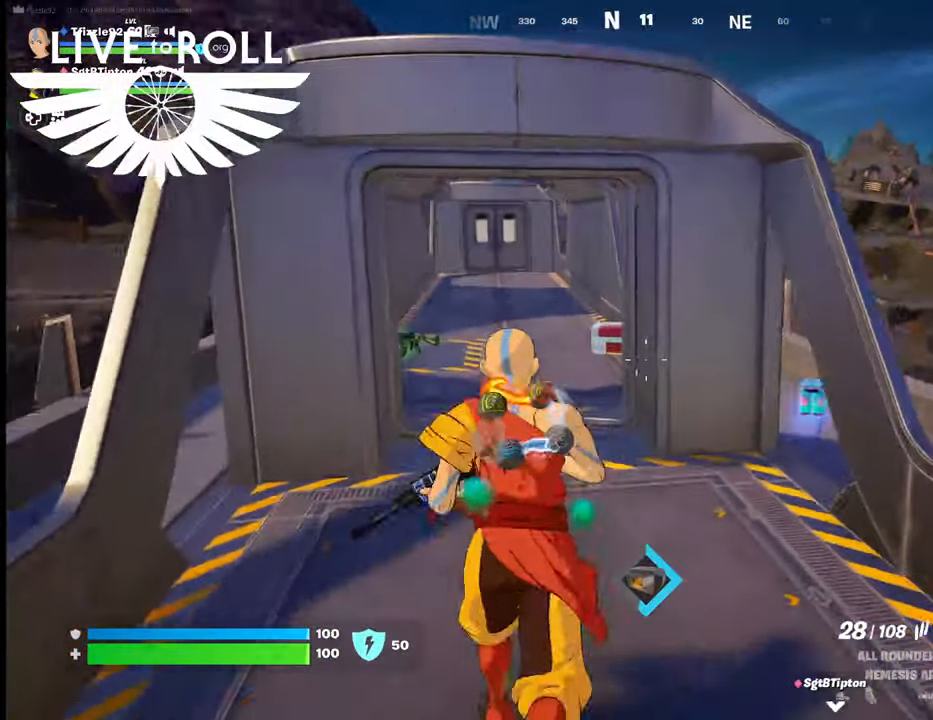
{"buttons": [], "left_stick": "center", "right_stick": "center", "events": [[100, "left_stick", "center"]]}
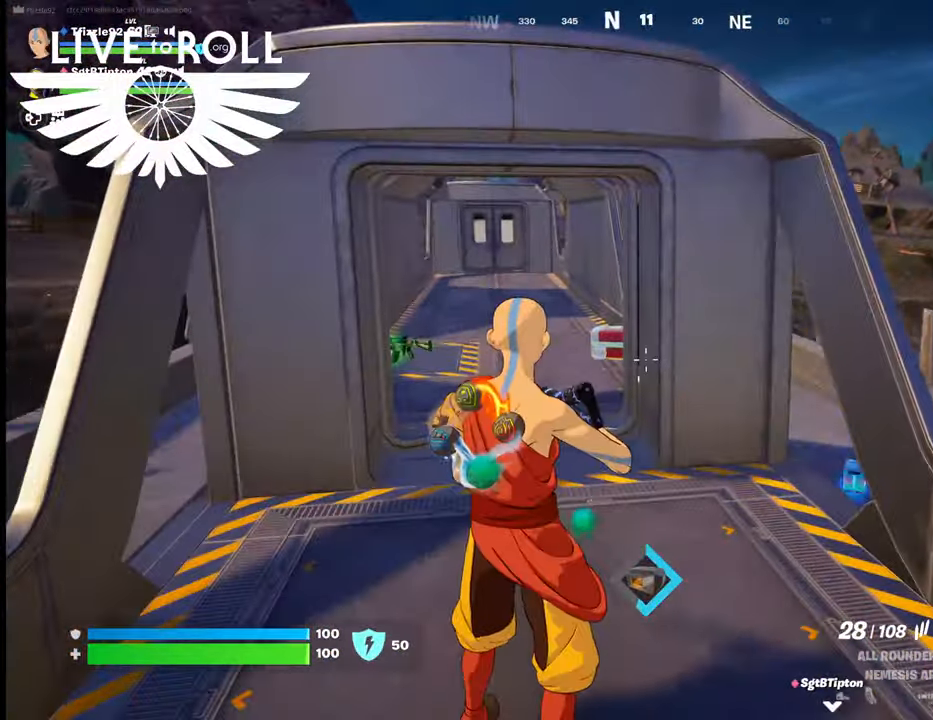
{"buttons": [], "left_stick": "up", "right_stick": "center", "events": [[134, "left_stick", "up"]]}
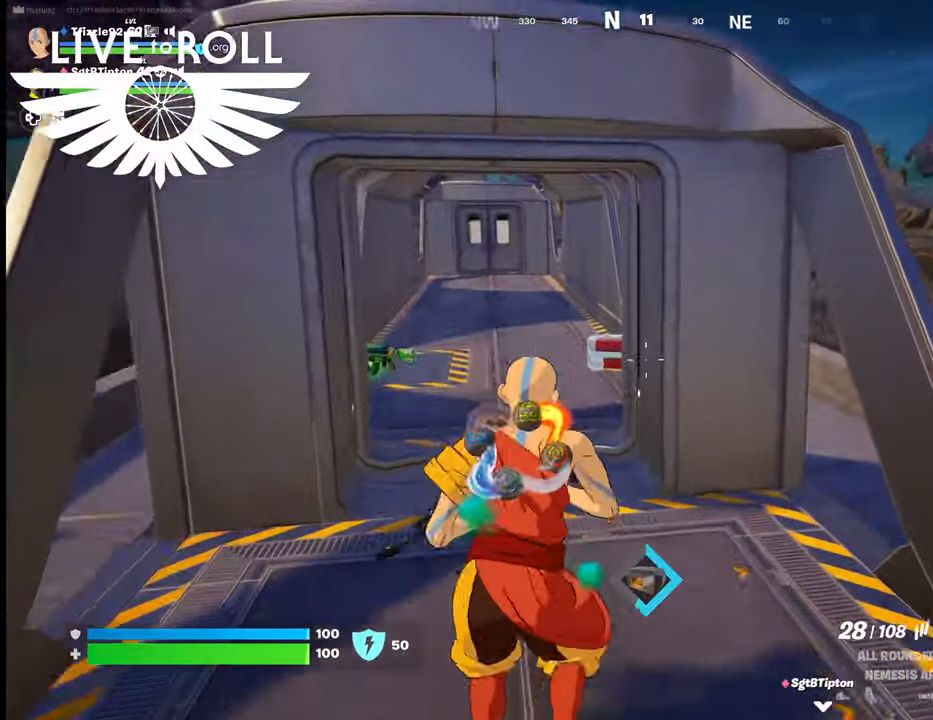
{"buttons": [], "left_stick": "up", "right_stick": "center", "events": [[67, "left_stick", "center"], [234, "A", "down"], [300, "left_stick", "up"], [367, "A", "up"]]}
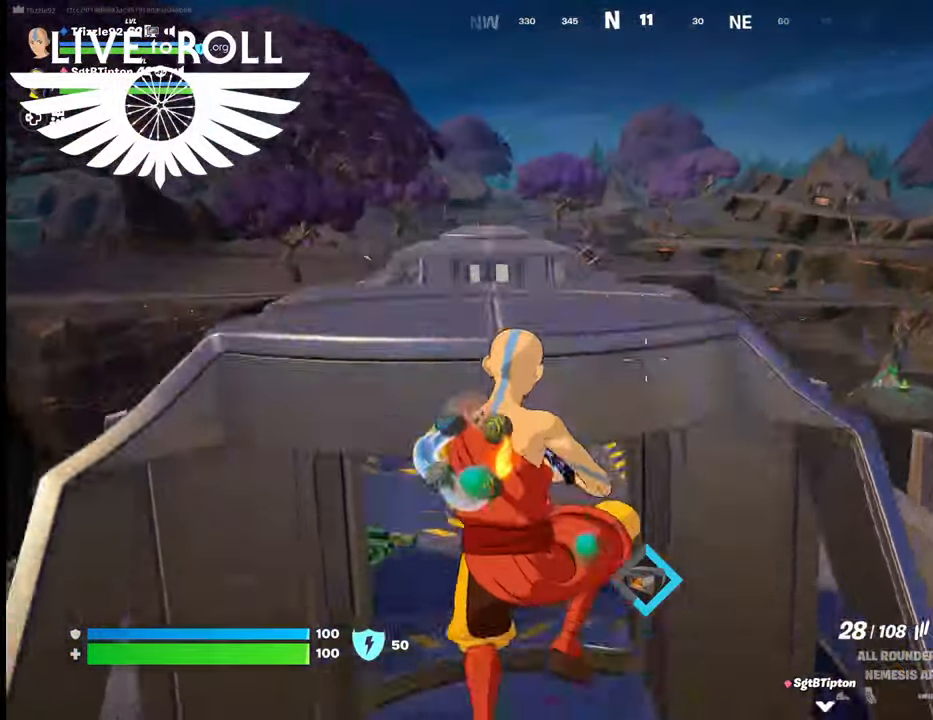
{"buttons": [], "left_stick": "up", "right_stick": "center", "events": [[34, "A", "down"], [134, "A", "up"]]}
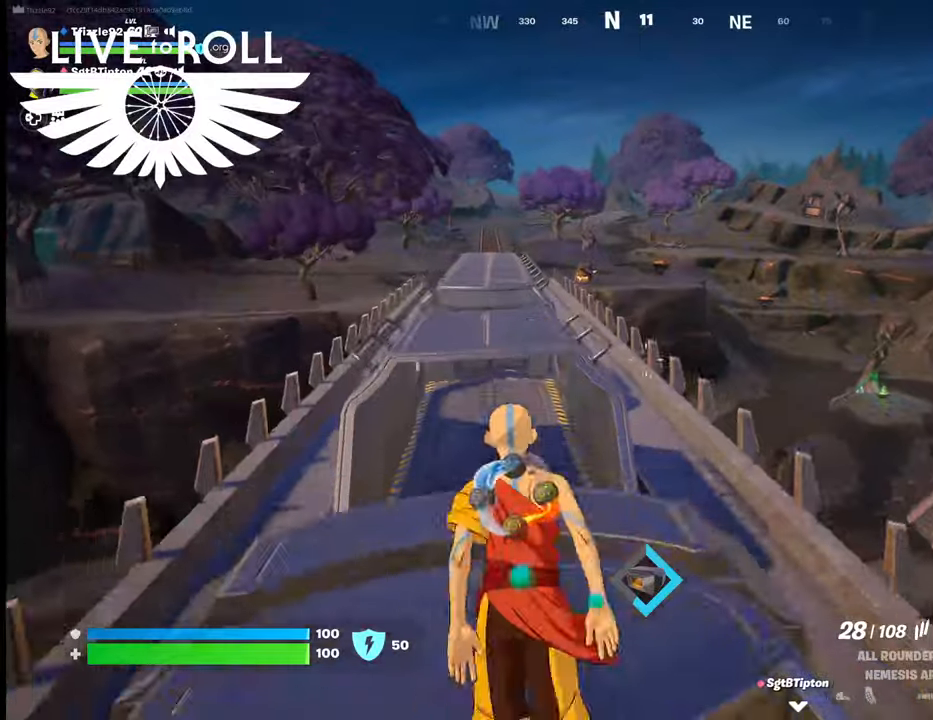
{"buttons": [], "left_stick": "up", "right_stick": "center", "events": []}
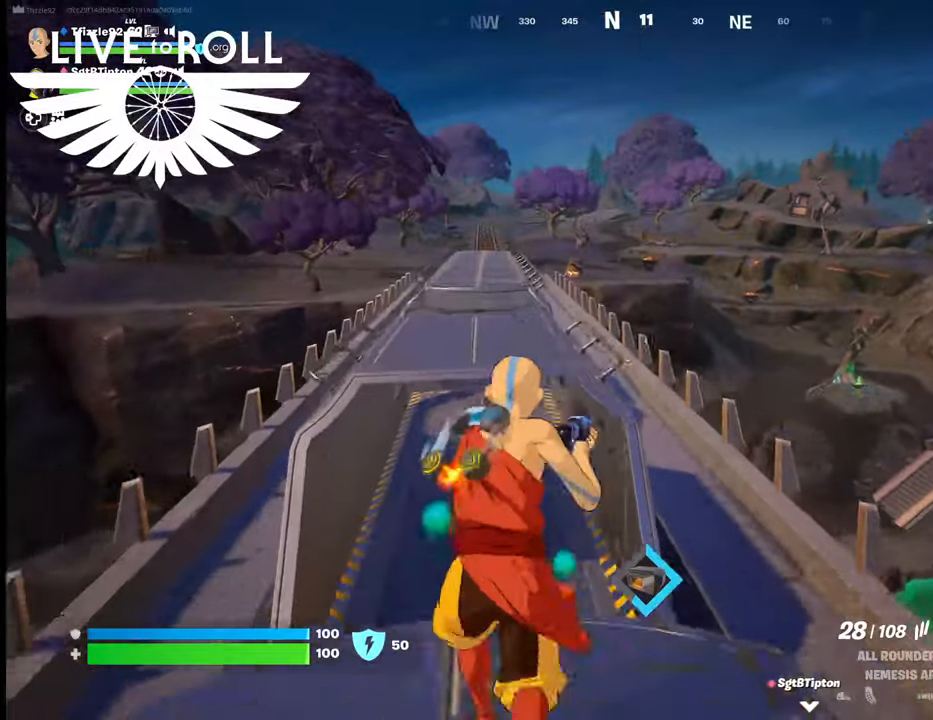
{"buttons": [], "left_stick": "up", "right_stick": "center", "events": [[100, "A", "down"], [200, "A", "up"], [367, "A", "down"], [467, "A", "up"]]}
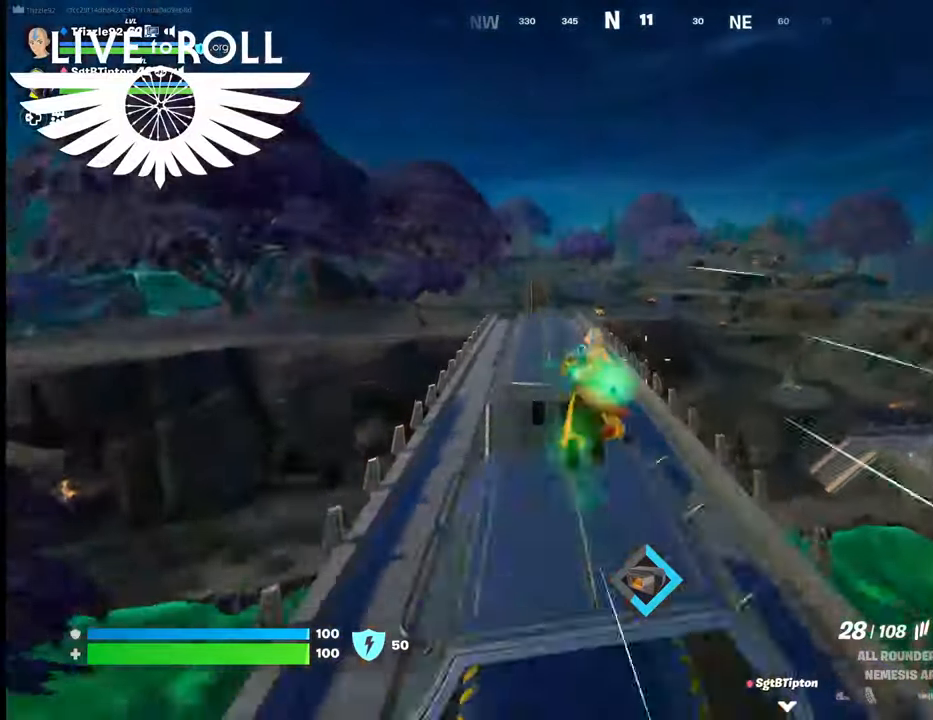
{"buttons": [], "left_stick": "up", "right_stick": "center", "events": [[100, "A", "down"], [200, "A", "up"]]}
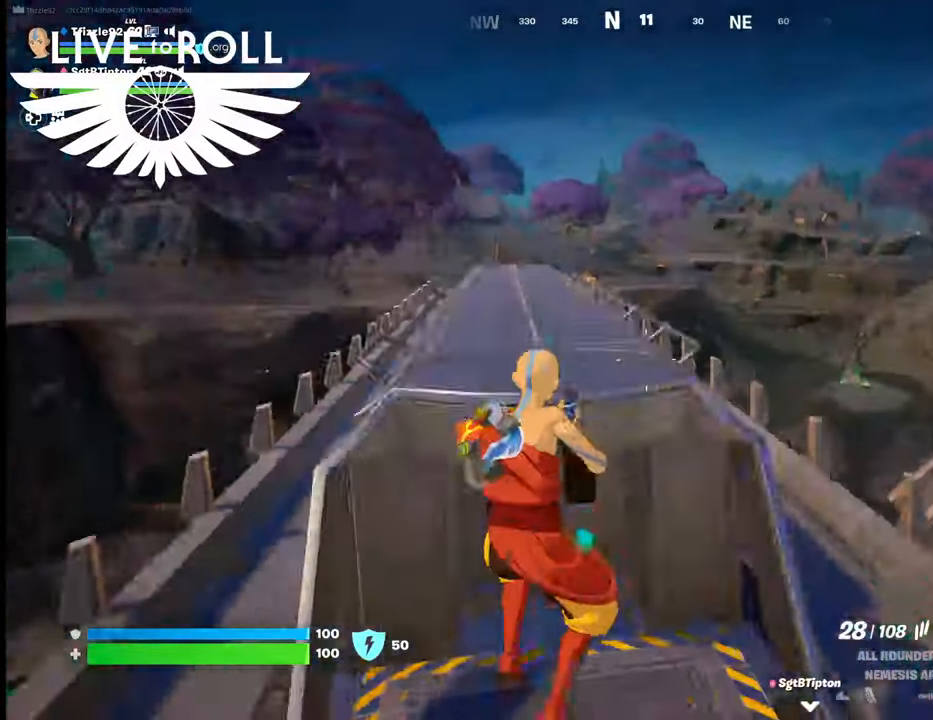
{"buttons": [], "left_stick": "center", "right_stick": "center", "events": [[467, "left_stick", "center"]]}
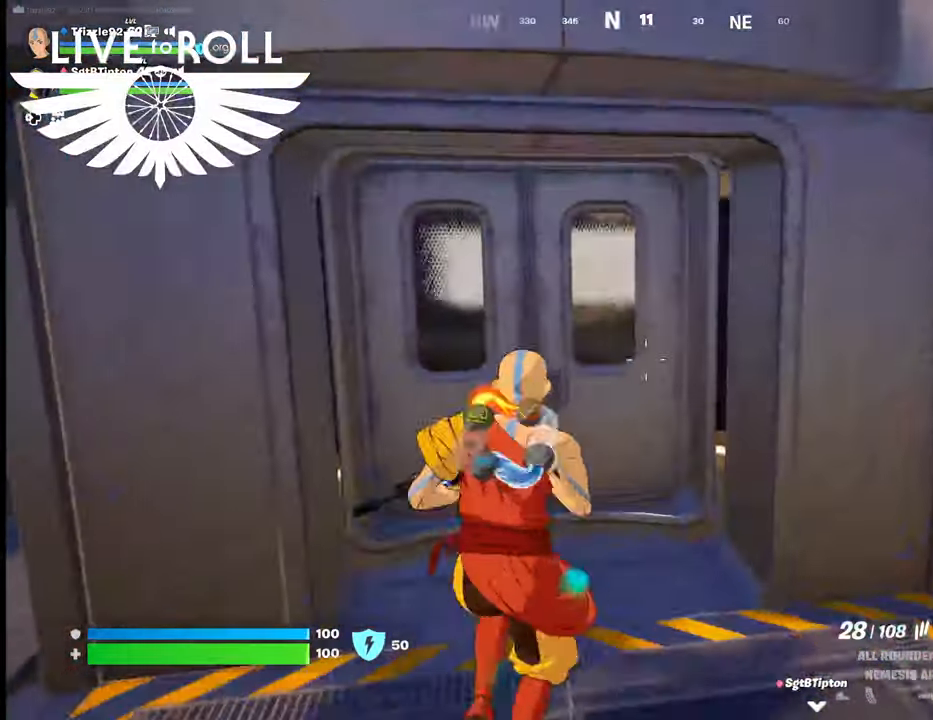
{"buttons": [], "left_stick": "center", "right_stick": "right", "events": [[100, "right_stick", "right"]]}
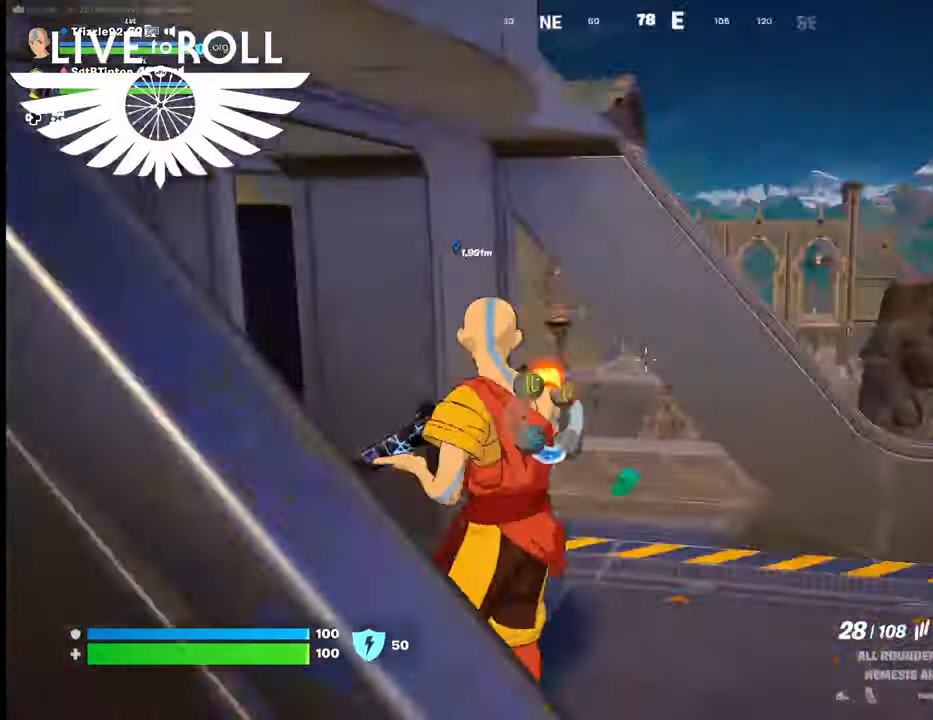
{"buttons": [], "left_stick": "up", "right_stick": "up-right", "events": [[34, "left_stick", "up"], [500, "right_stick", "up-right"]]}
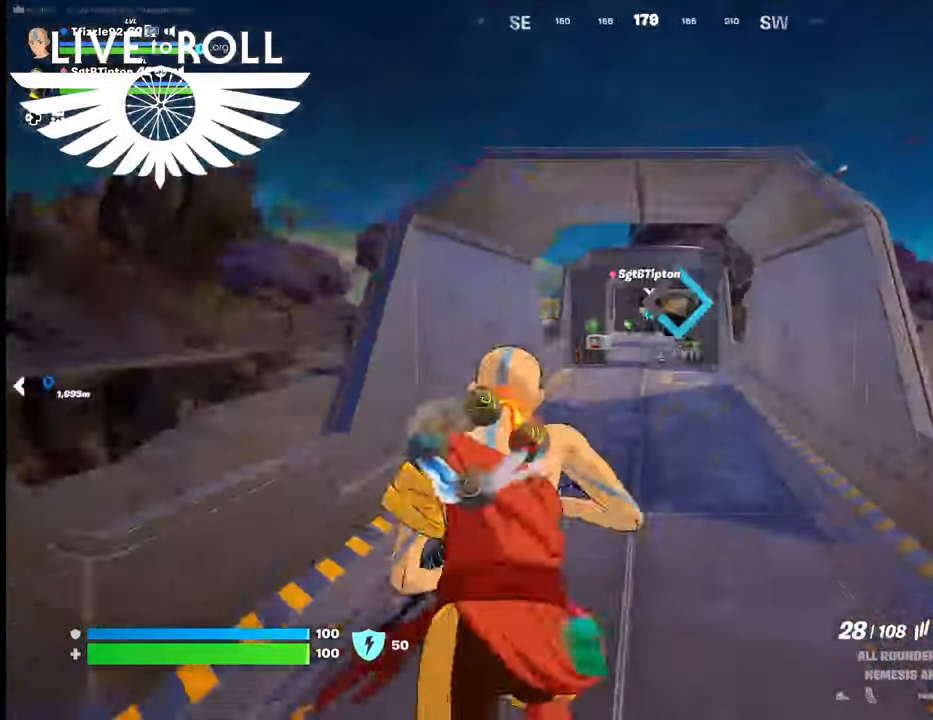
{"buttons": ["A"], "left_stick": "up", "right_stick": "center", "events": [[100, "right_stick", "center"], [400, "A", "down"]]}
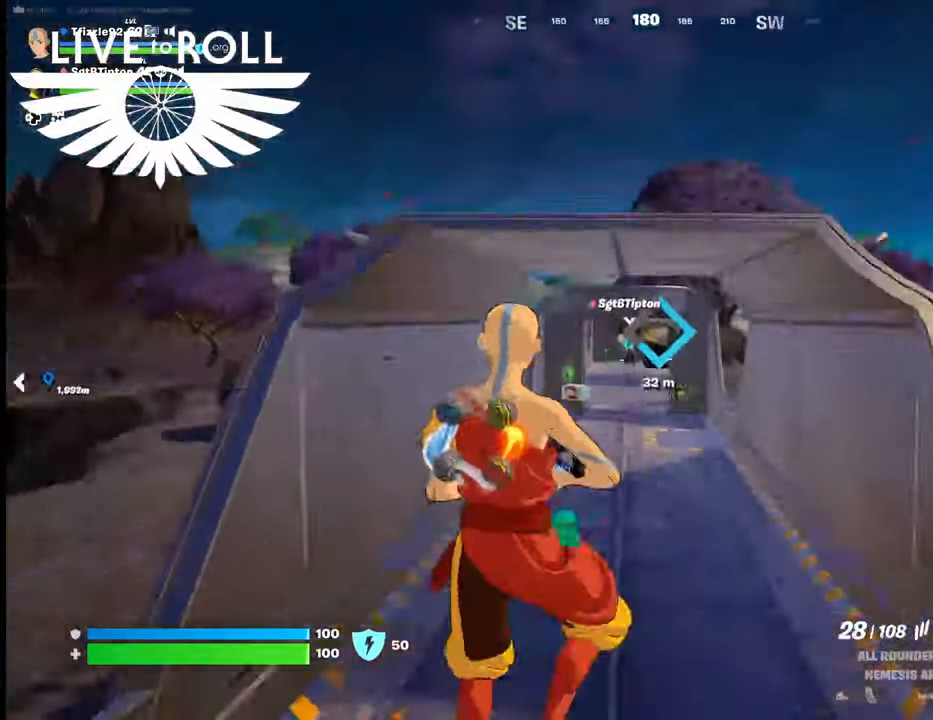
{"buttons": [], "left_stick": "up", "right_stick": "center", "events": [[34, "A", "up"], [167, "A", "down"], [267, "A", "up"]]}
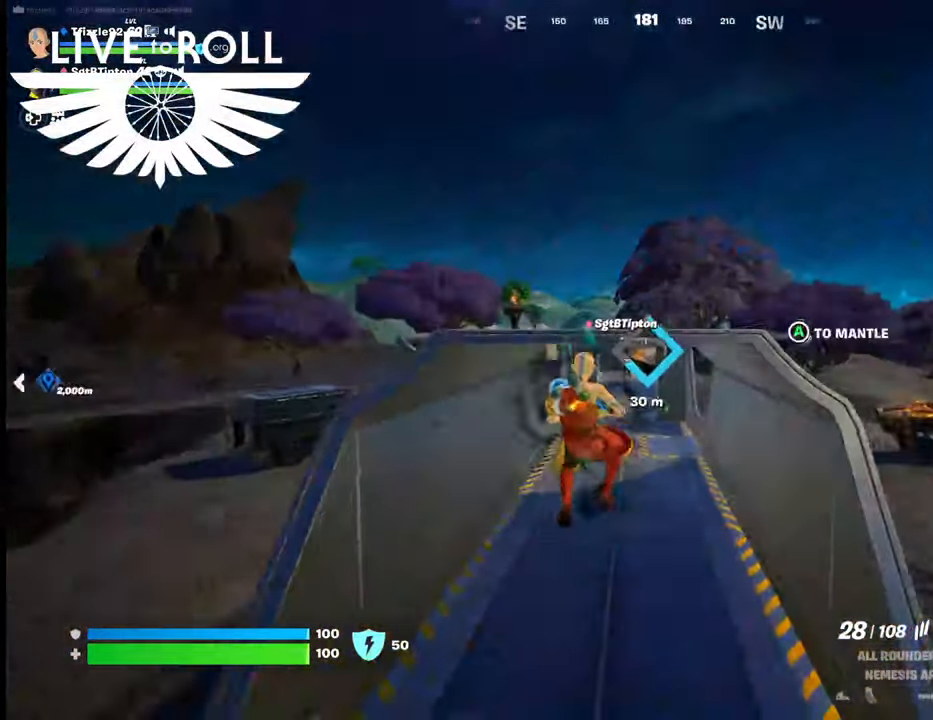
{"buttons": [], "left_stick": "up", "right_stick": "center", "events": []}
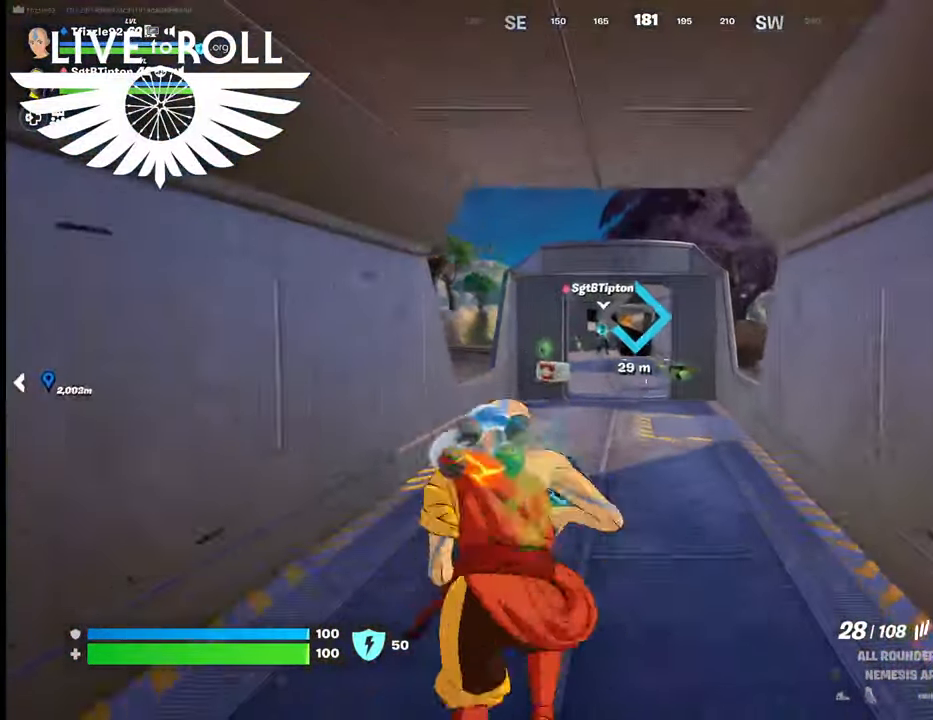
{"buttons": [], "left_stick": "up", "right_stick": "center", "events": []}
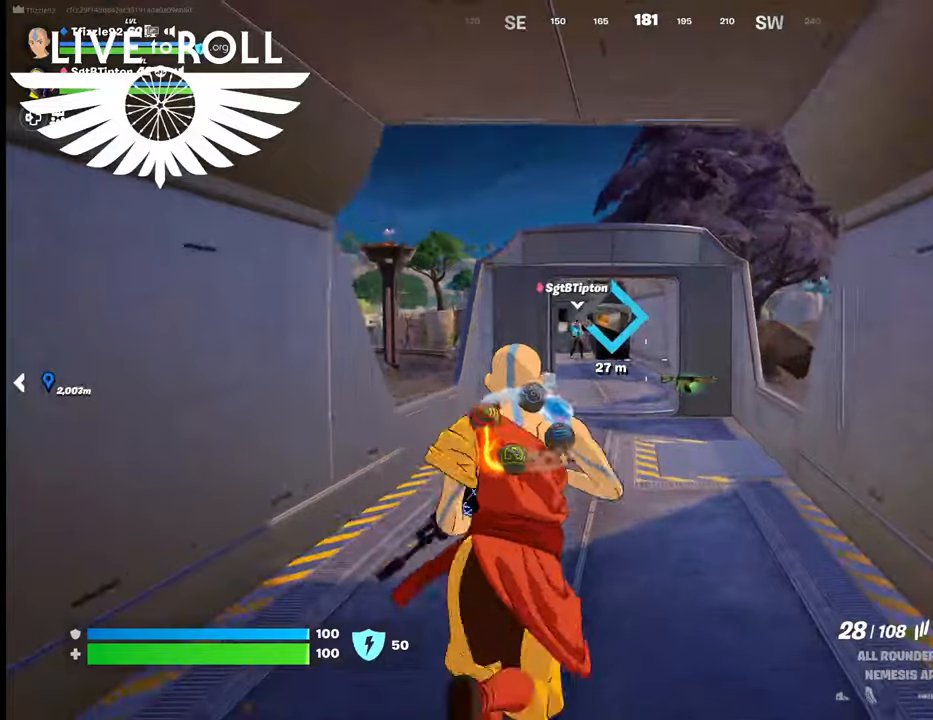
{"buttons": [], "left_stick": "up", "right_stick": "center", "events": []}
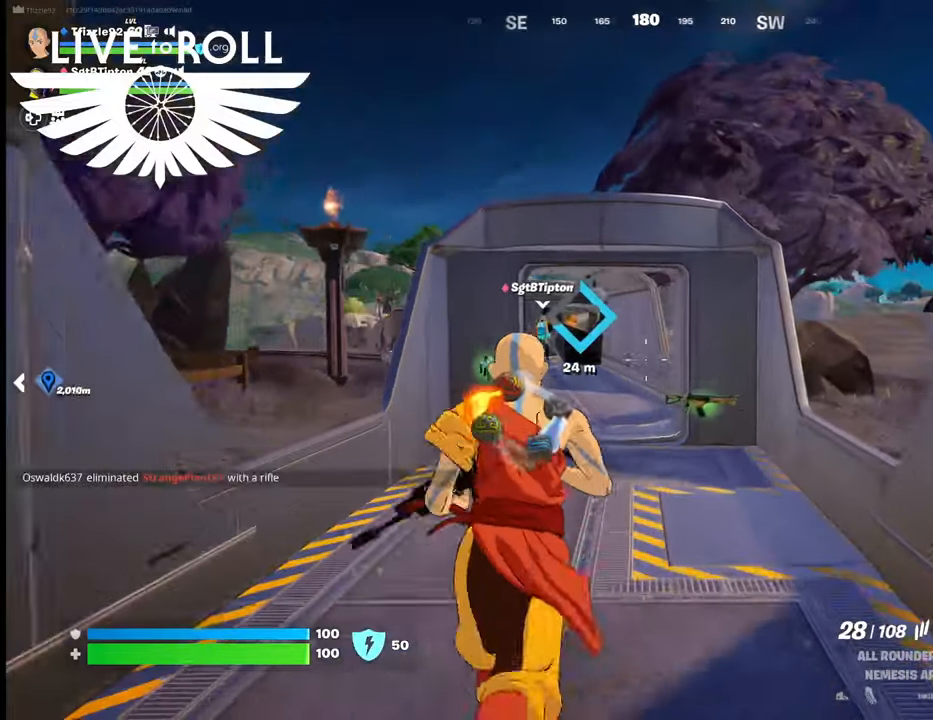
{"buttons": [], "left_stick": "up", "right_stick": "center", "events": []}
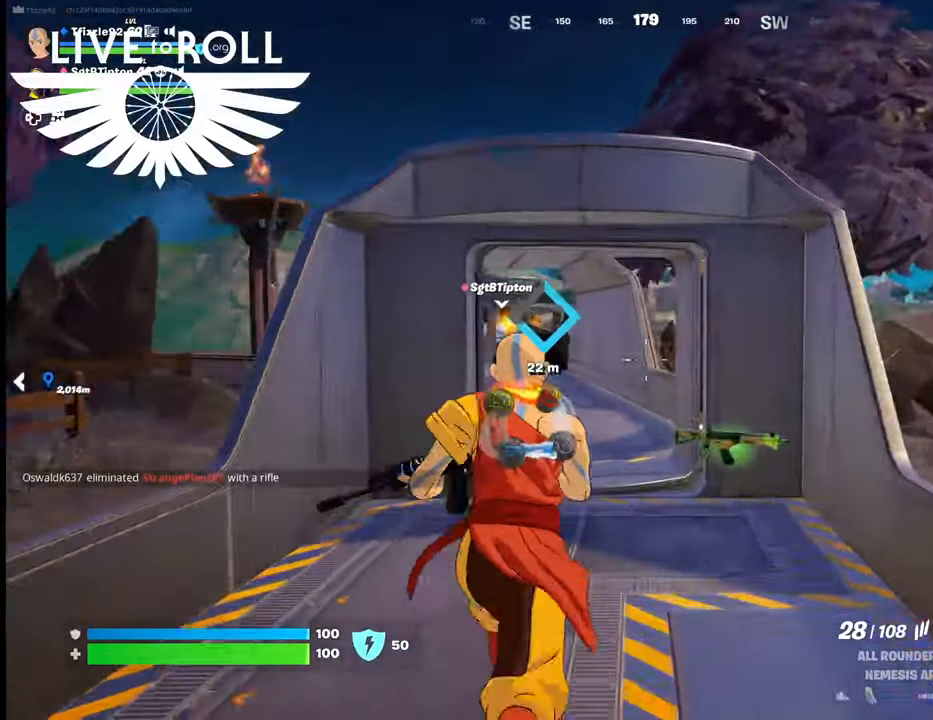
{"buttons": [], "left_stick": "up", "right_stick": "center", "events": []}
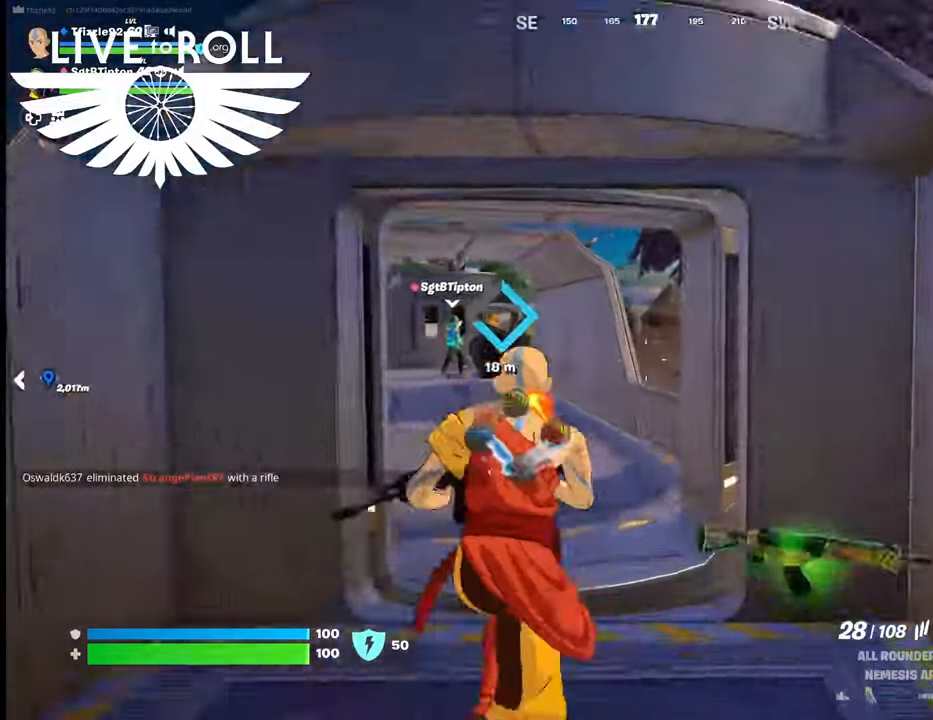
{"buttons": [], "left_stick": "up", "right_stick": "center", "events": []}
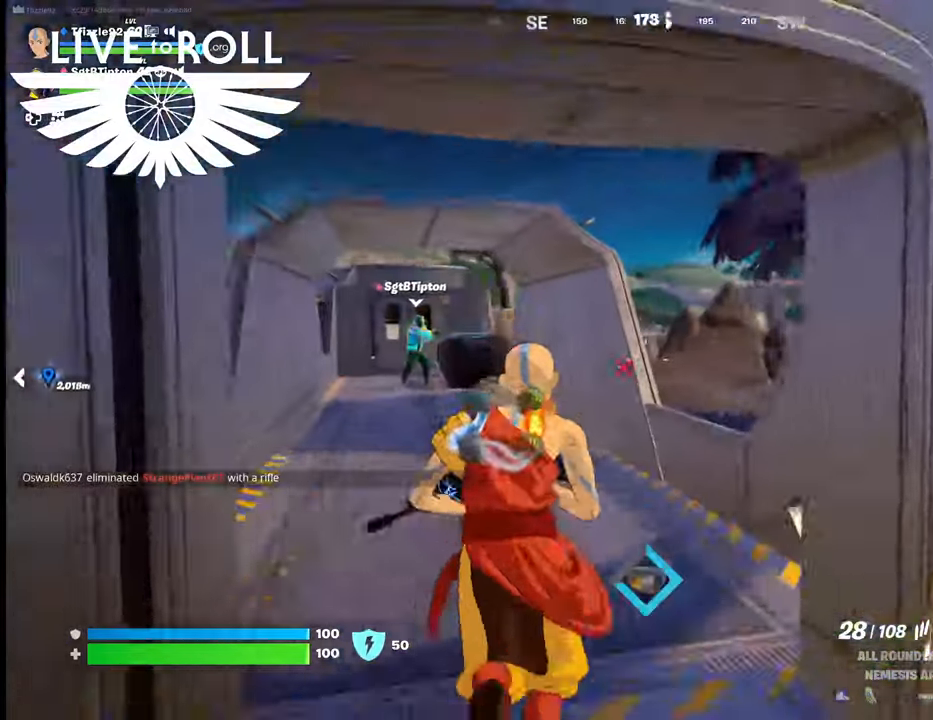
{"buttons": [], "left_stick": "up", "right_stick": "center", "events": []}
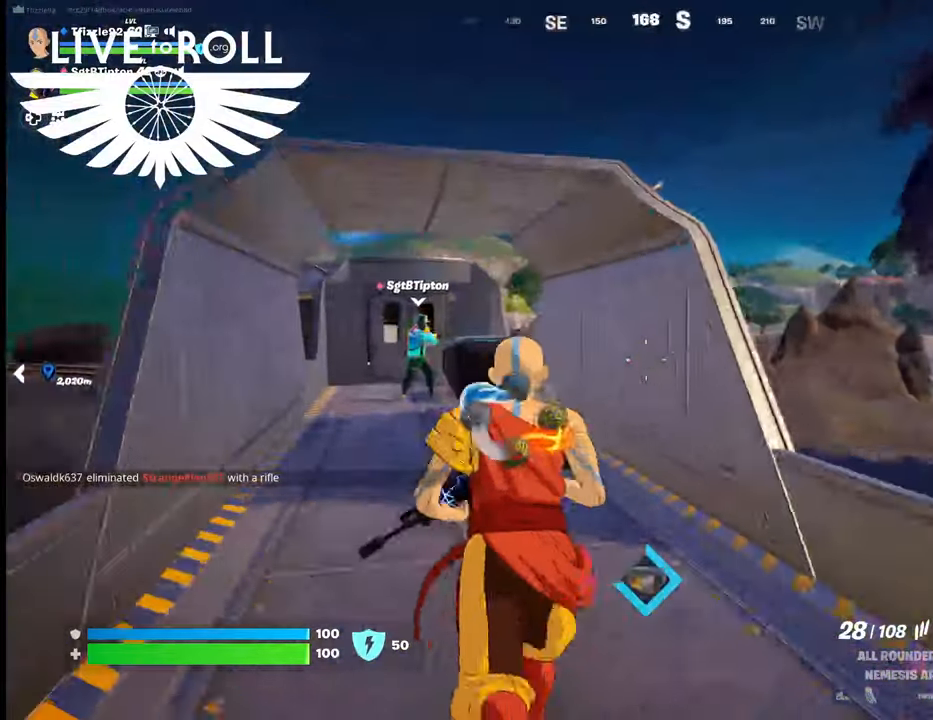
{"buttons": [], "left_stick": "up", "right_stick": "center", "events": []}